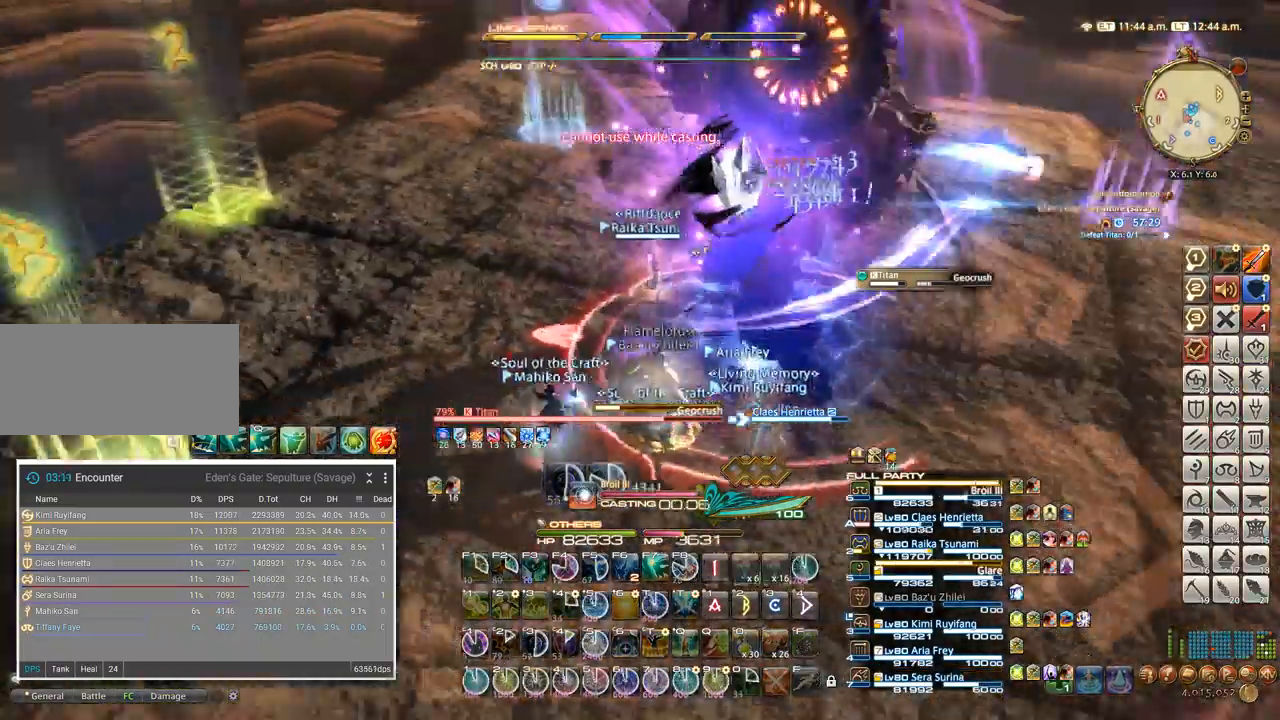
Gameplay with keyboard; each line is a JSON object with the keys held at the frame after it. "events" lists presses ("down") and releases ("up") of ".", "/", "0", "1", "2", "3", "4", "5", "6", "7", "8", "9", "a", "alt_l", "alt_r", "b", "backslash", "backspace", "c", "caps_lock", "comma", "ctrl_l", "ctrl_r", "d", "e", "equals", "escape", "f", "f1", "f10", "f11", "f12", "f2", "f3", "f4", "f5", "f6", "f7", "f8", "f9", "g", "h", "i", "j", "k", "l", "lbracket", "m", "minus", "n", "o", "p", "q", "quote", "r", "rbracket", "return", "s", "semicolon", "shift_l", "shift_r", "space", "super", "t", "tab", "tilde", "u", "v", "w", "x", "y" and "z" between this image and that frame as [ms after this image, input, new state], when the widget could be followed in between. No other keys are recorded. Mouse input is not recorded.
{"keys": ["a"]}
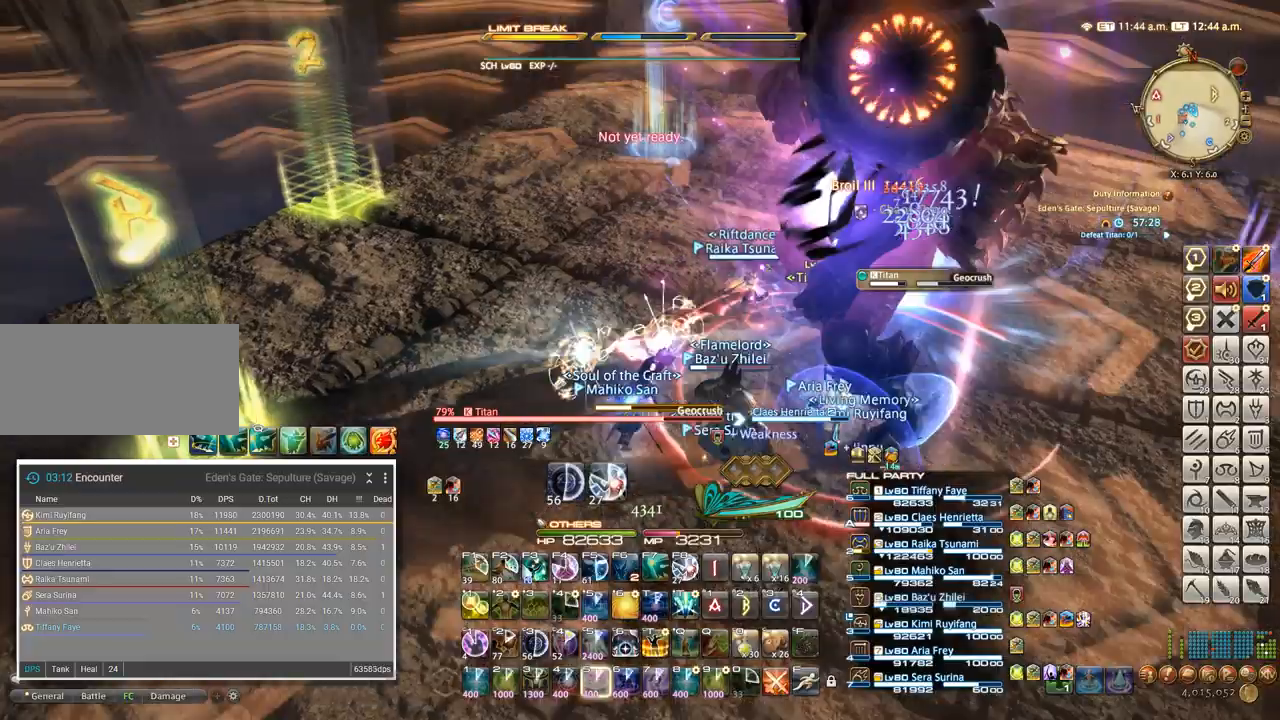
{"keys": ["6", "ctrl_l"]}
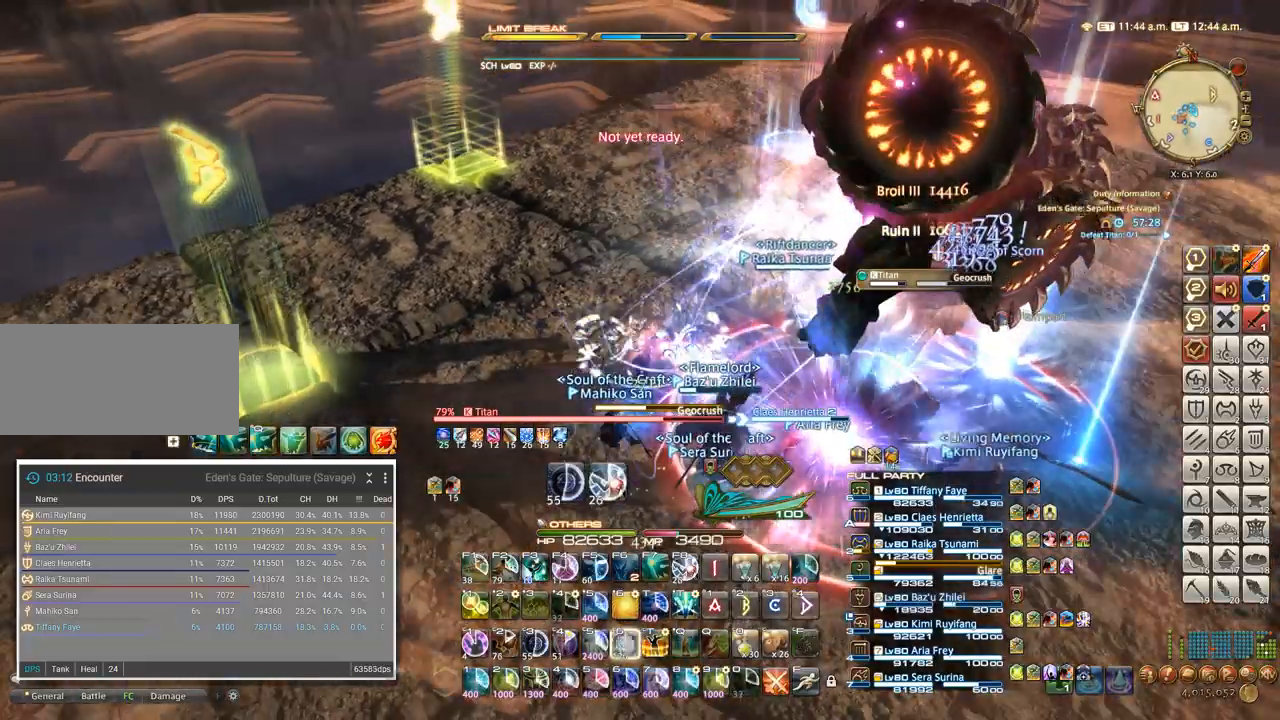
{"keys": ["a", "s"], "events": [[317, "6", "up"], [317, "a", "down"], [317, "ctrl_l", "up"], [350, "s", "down"]]}
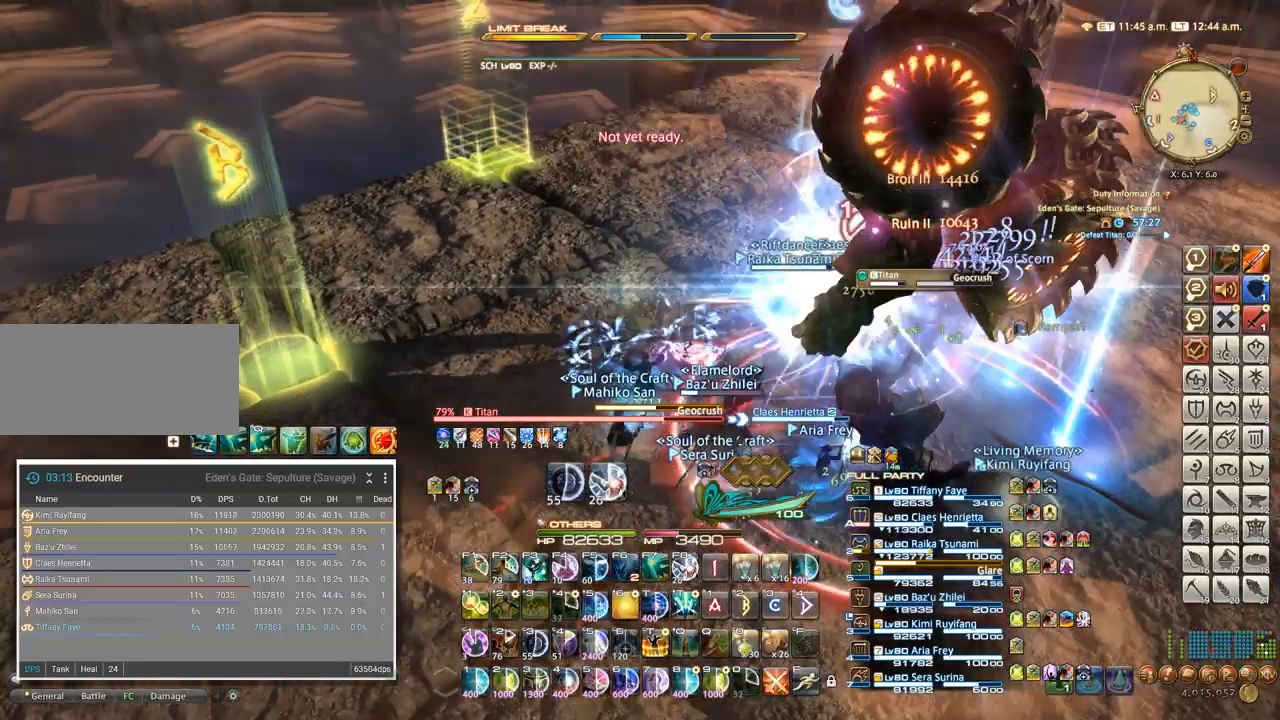
{"keys": ["a"], "events": [[50, "a", "up"], [217, "a", "down"], [233, "s", "up"], [367, "w", "down"], [417, "a", "up"], [433, "w", "up"], [483, "a", "down"]]}
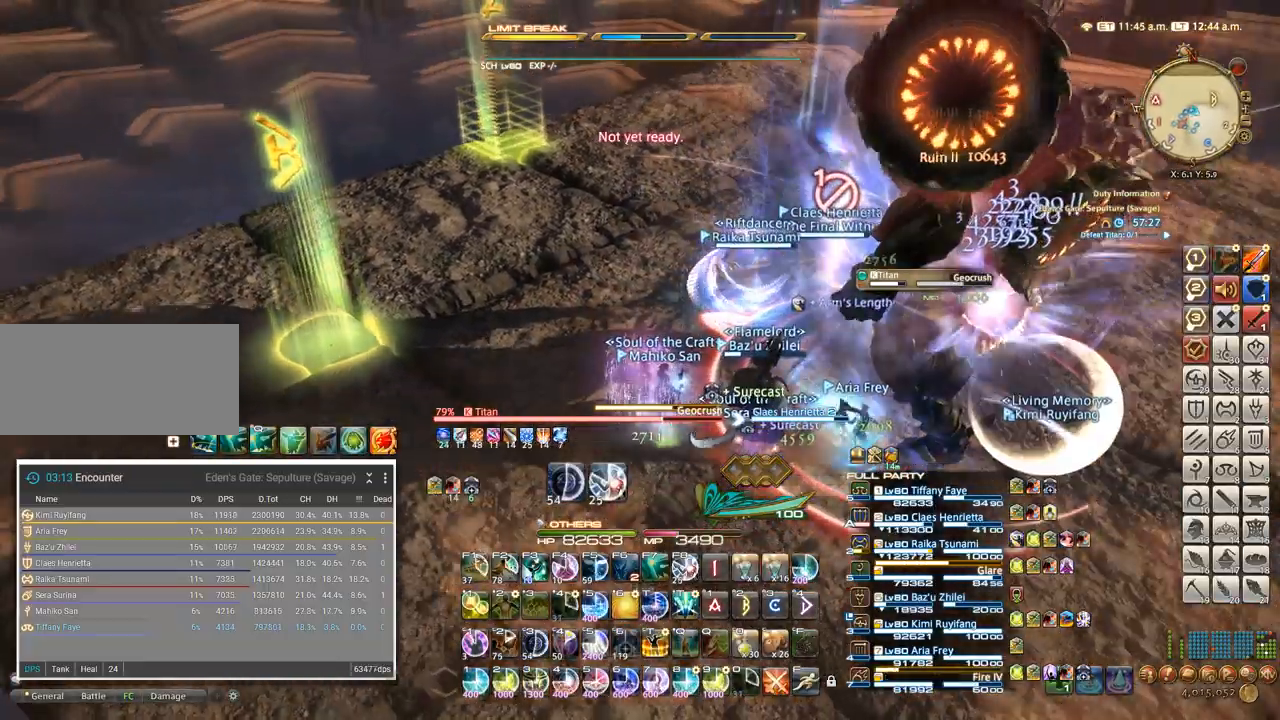
{"keys": [], "events": [[83, "w", "down"], [133, "w", "up"], [167, "a", "up"]]}
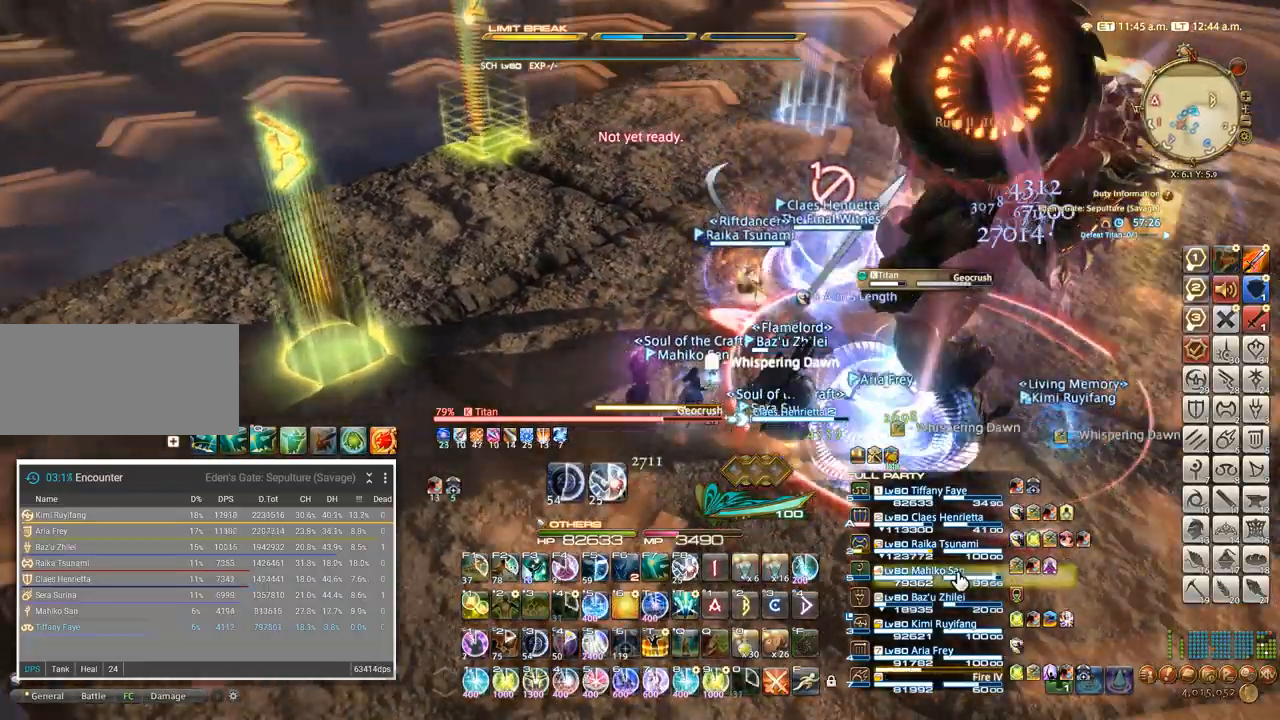
{"keys": ["2"], "events": [[300, "2", "down"], [350, "2", "up"], [450, "2", "down"]]}
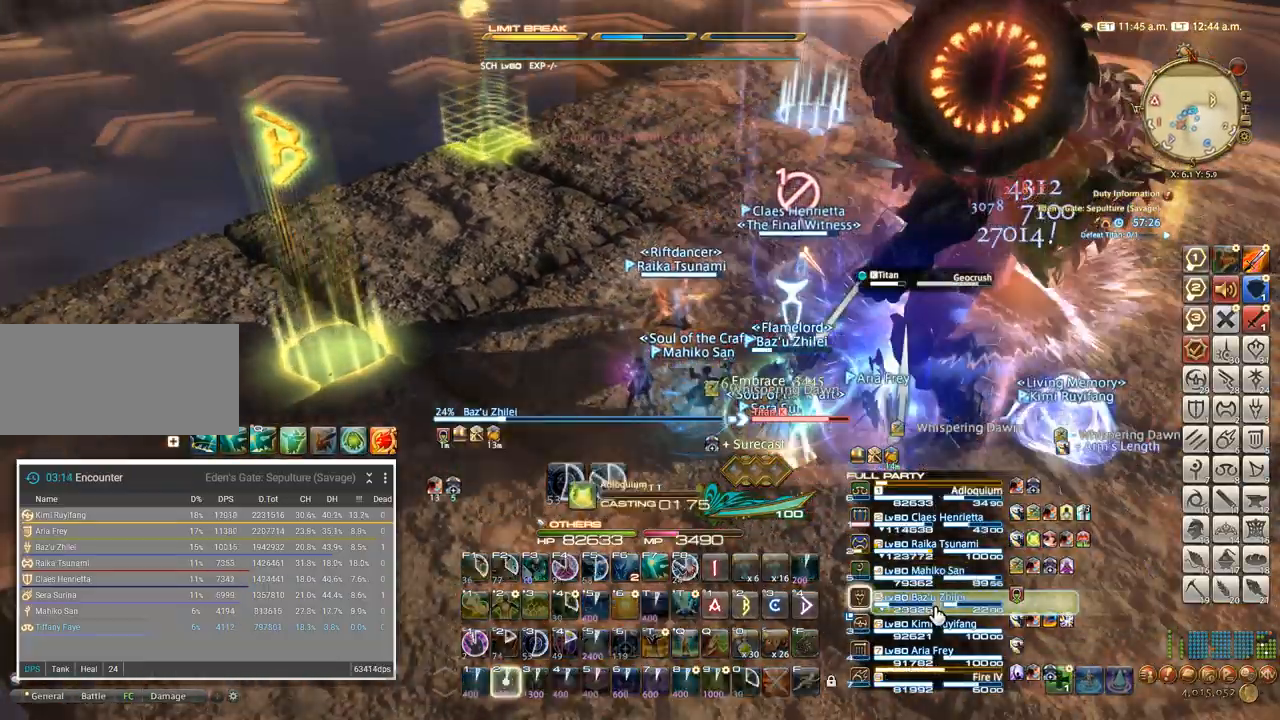
{"keys": [], "events": [[17, "2", "up"], [83, "2", "down"], [150, "2", "up"], [200, "2", "down"], [267, "2", "up"], [317, "2", "down"], [433, "2", "up"]]}
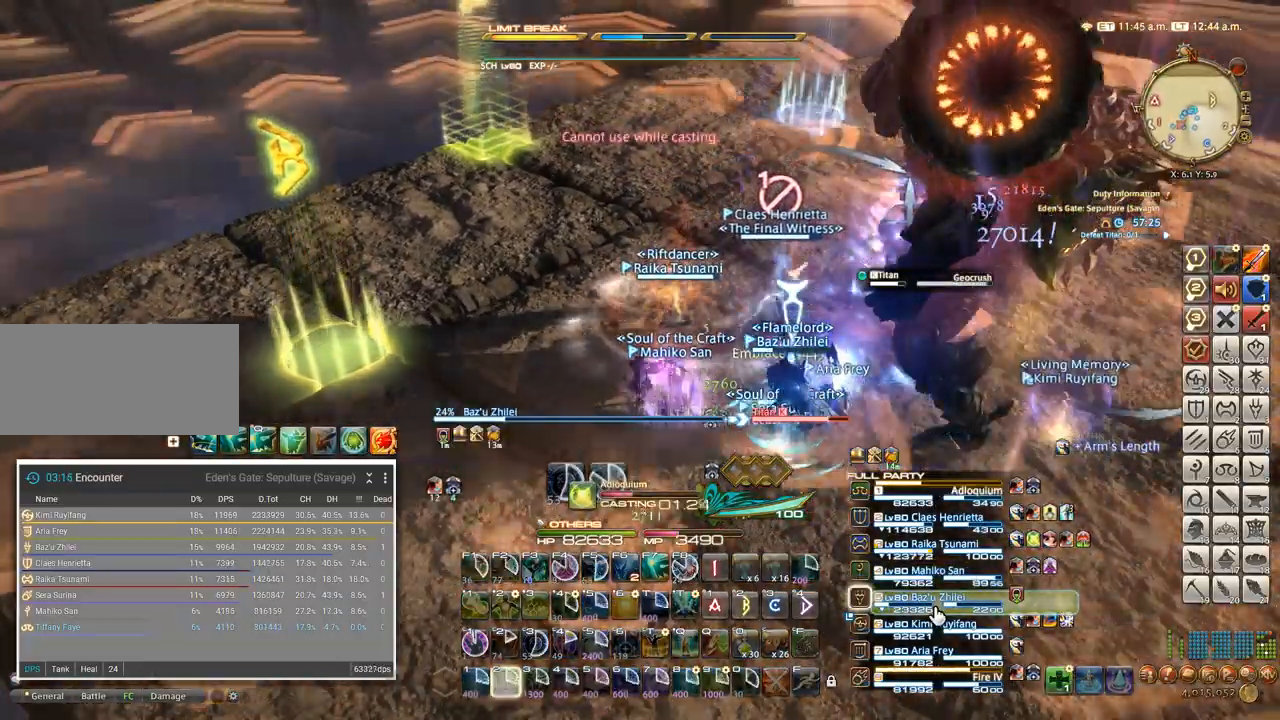
{"keys": [], "events": []}
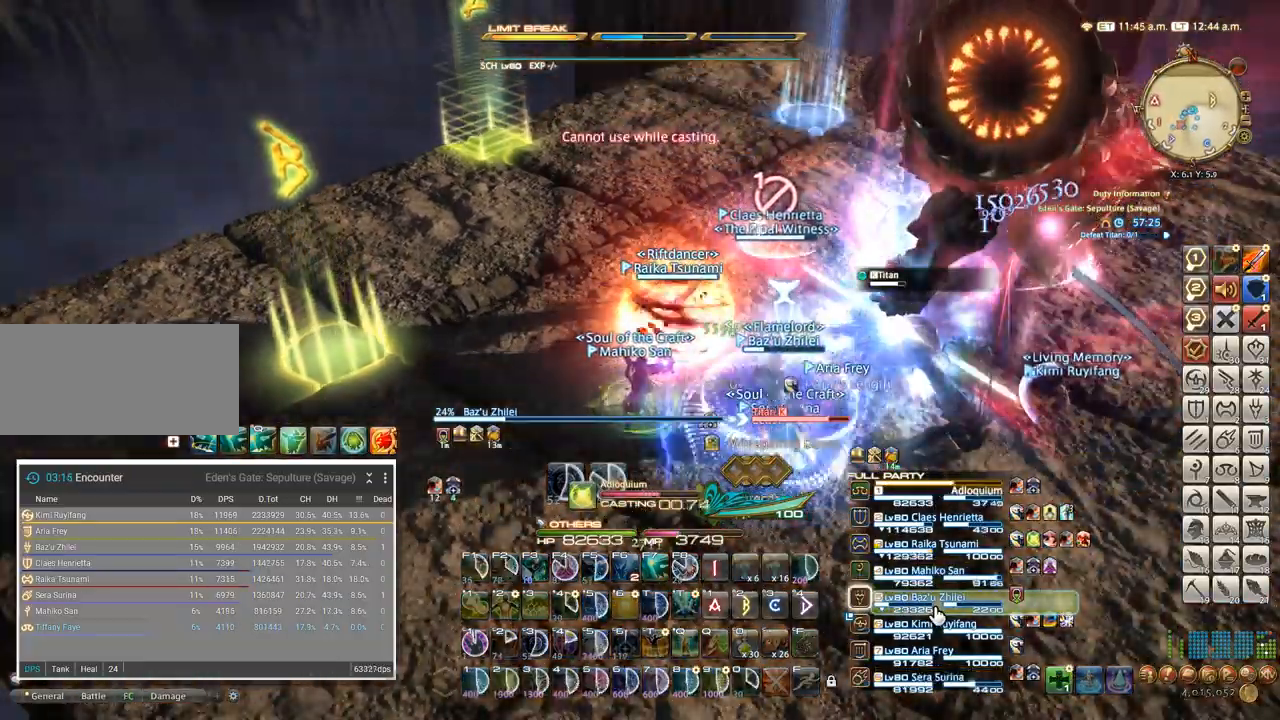
{"keys": [], "events": []}
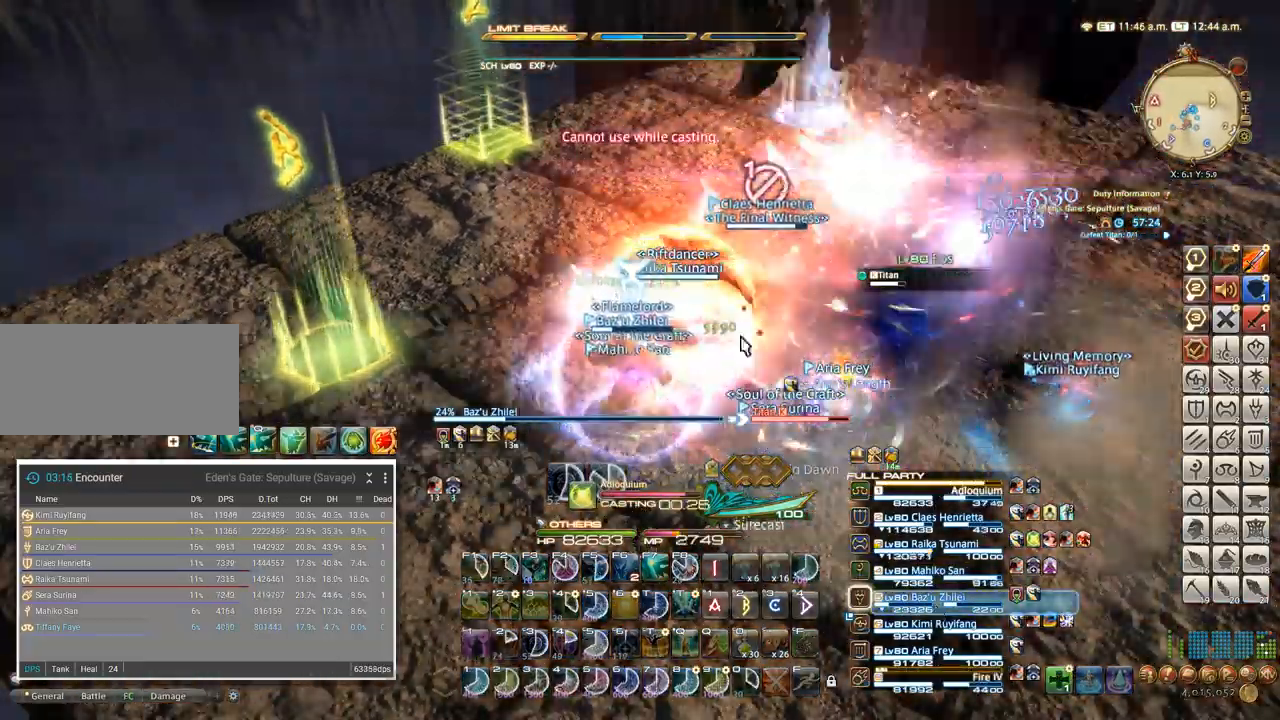
{"keys": ["a"], "events": [[183, "ctrl_l", "down"], [217, "1", "down"], [300, "1", "up"], [300, "ctrl_l", "up"], [400, "w", "down"], [433, "a", "down"], [467, "w", "up"]]}
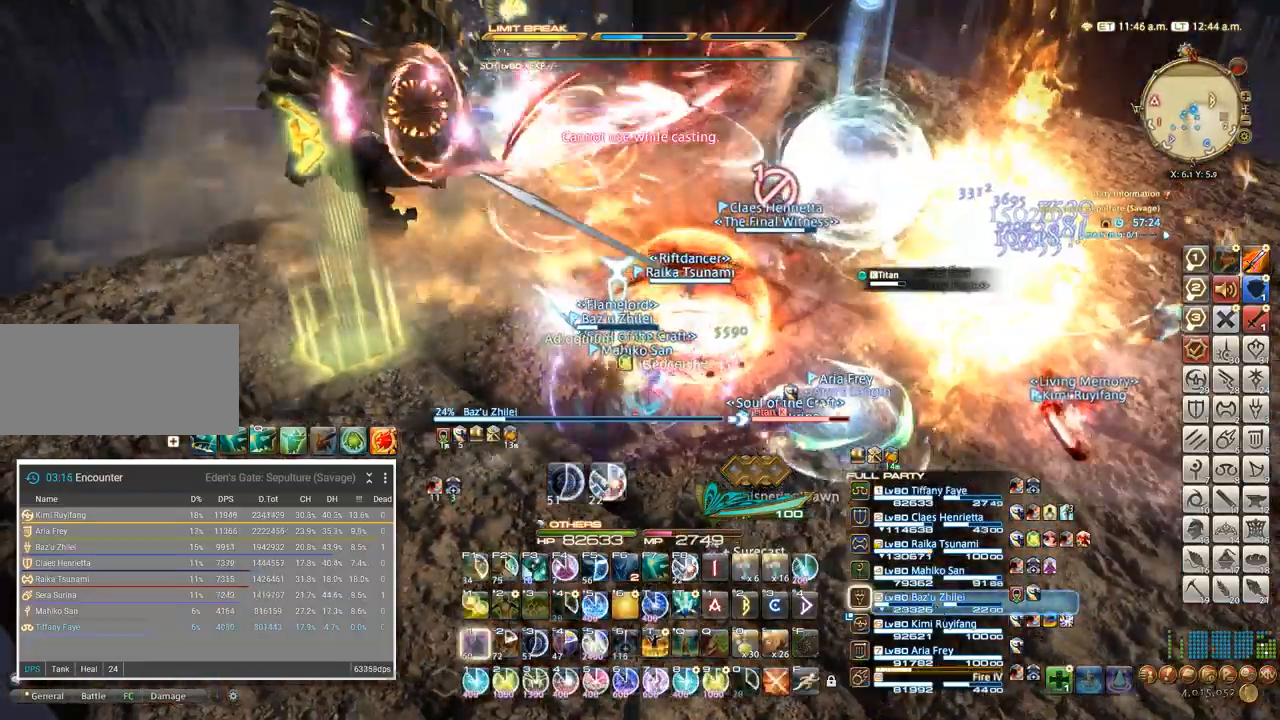
{"keys": []}
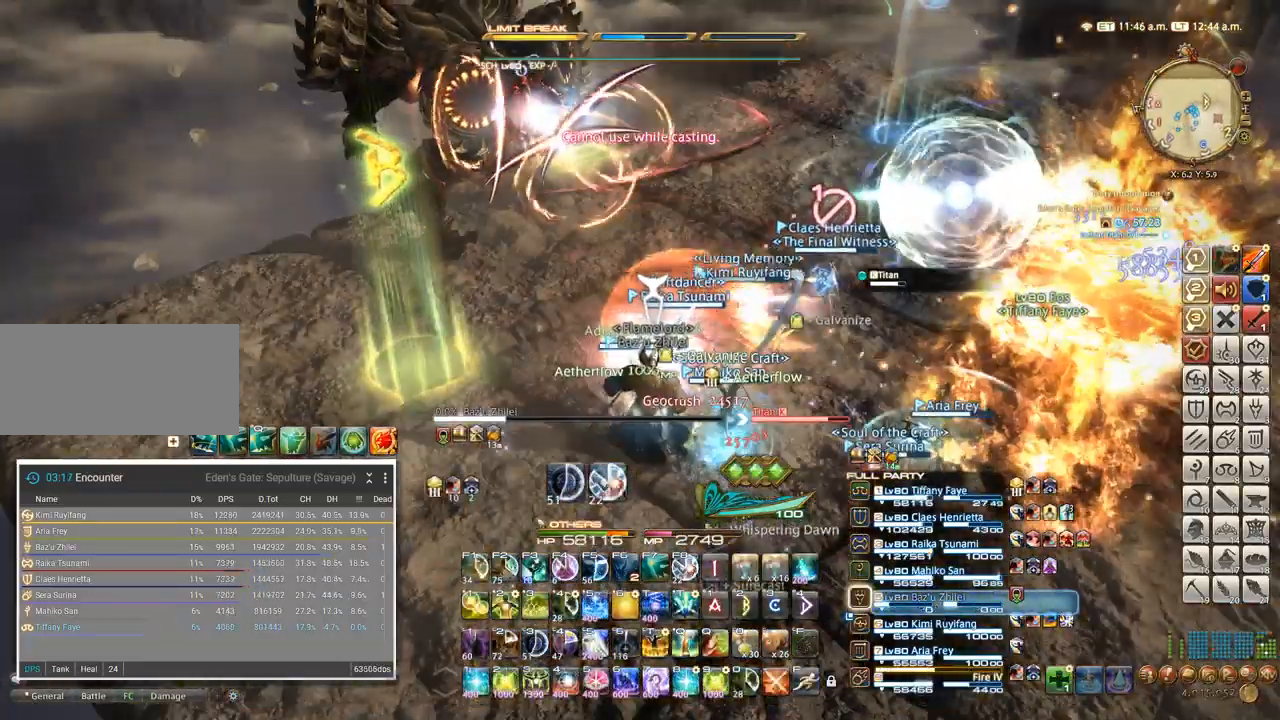
{"keys": ["a", "w"]}
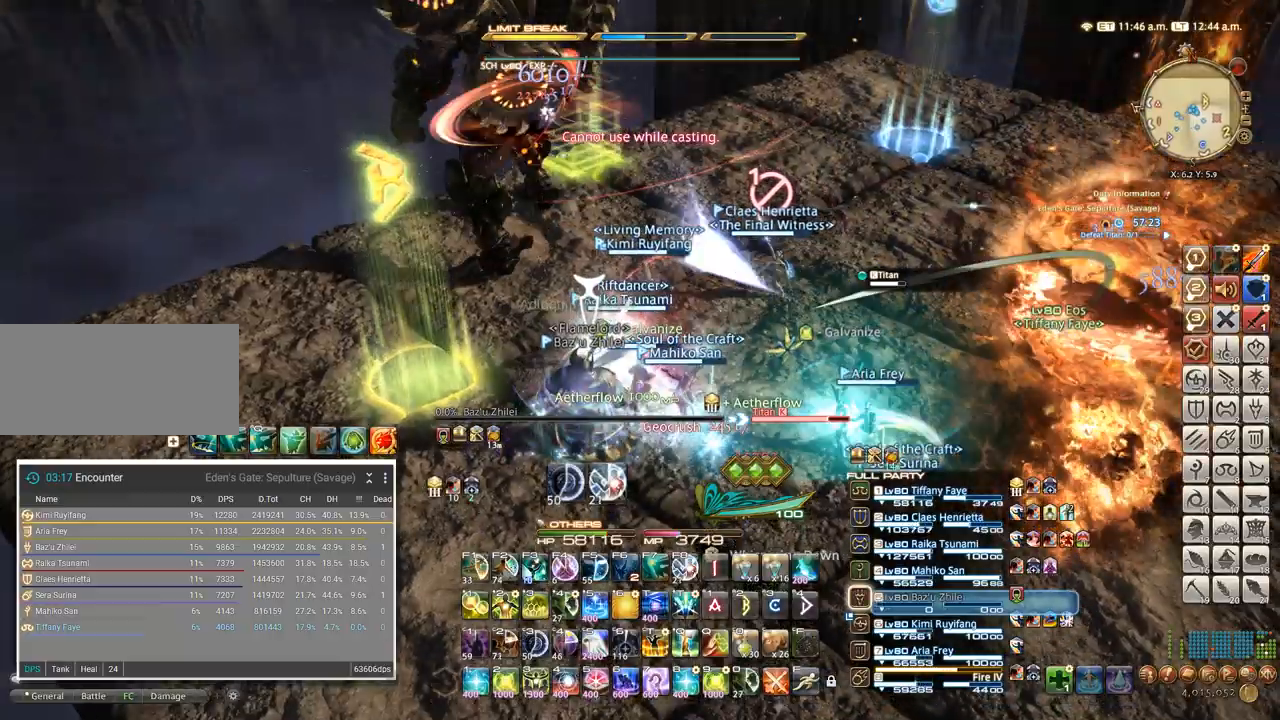
{"keys": [], "events": [[67, "a", "up"], [67, "d", "down"], [100, "w", "up"], [167, "w", "down"], [233, "d", "up"], [300, "w", "up"], [367, "ctrl_l", "down"], [400, "4", "down"], [483, "4", "up"], [483, "ctrl_l", "up"]]}
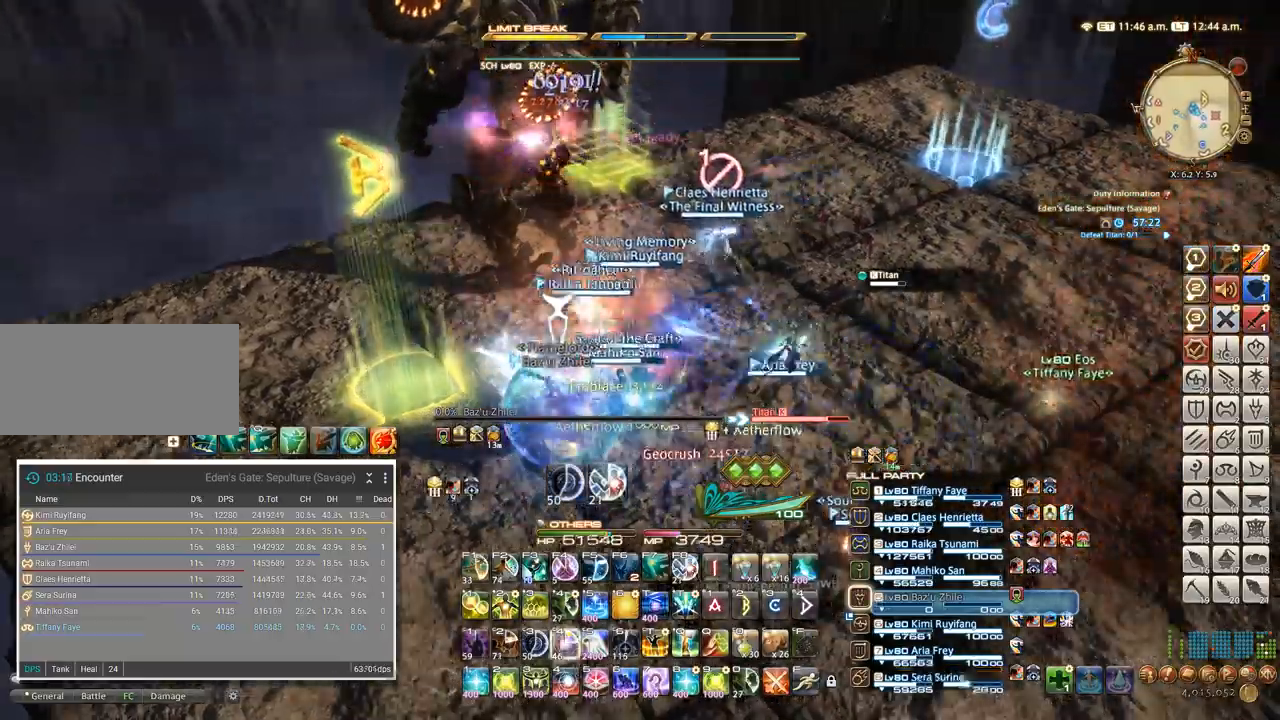
{"keys": ["d"], "events": [[117, "d", "down"], [150, "w", "down"], [500, "w", "up"]]}
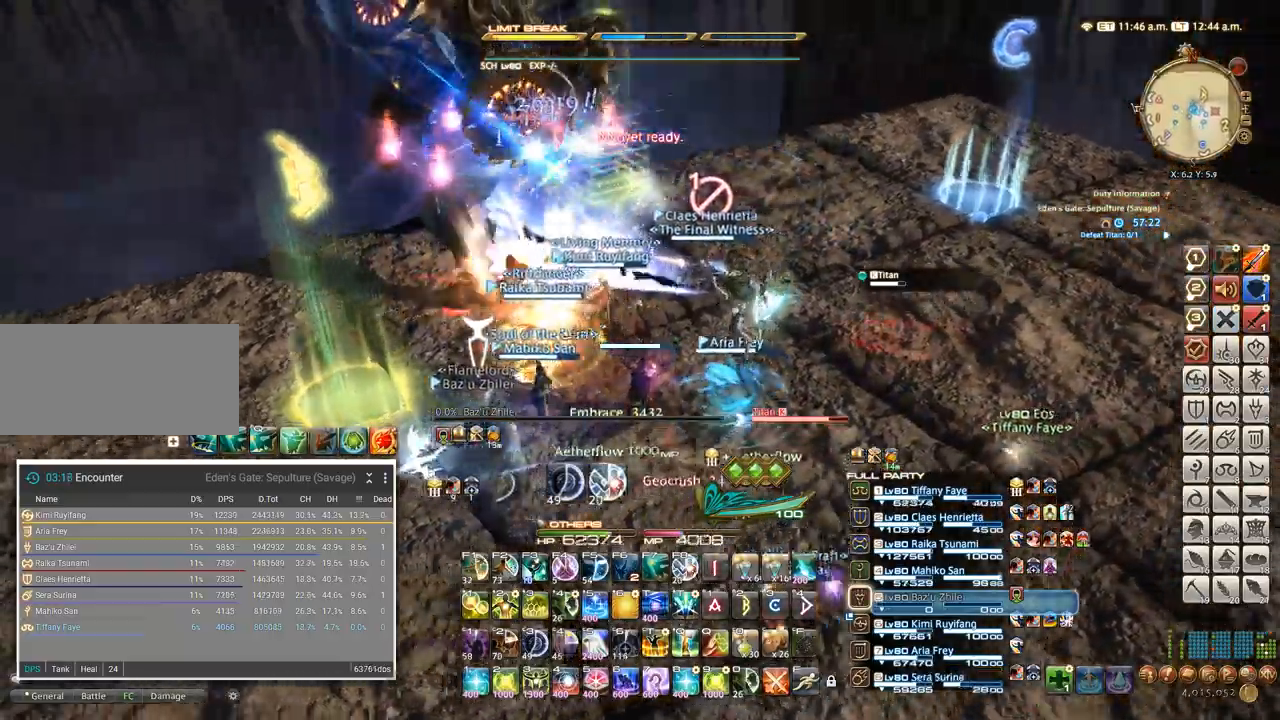
{"keys": ["d"], "events": [[167, "tab", "down"], [283, "tab", "up"], [350, "w", "down"], [483, "w", "up"]]}
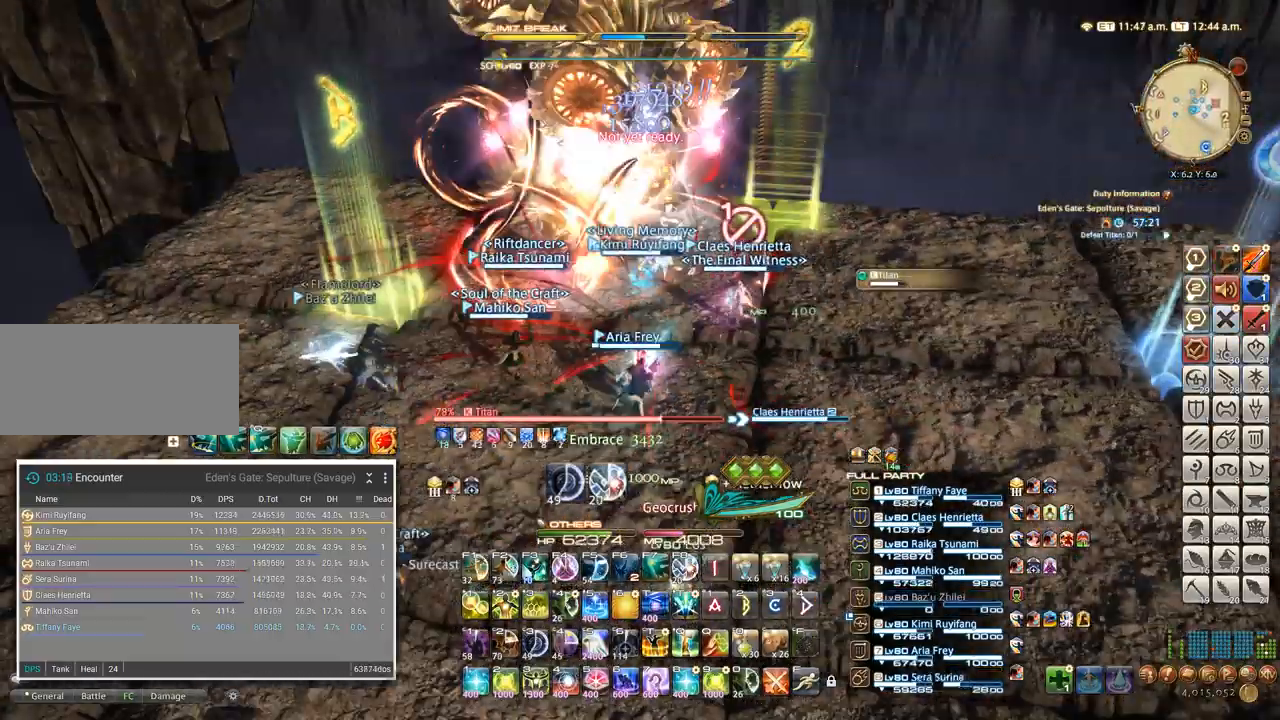
{"keys": ["d", "w"], "events": [[200, "w", "down"]]}
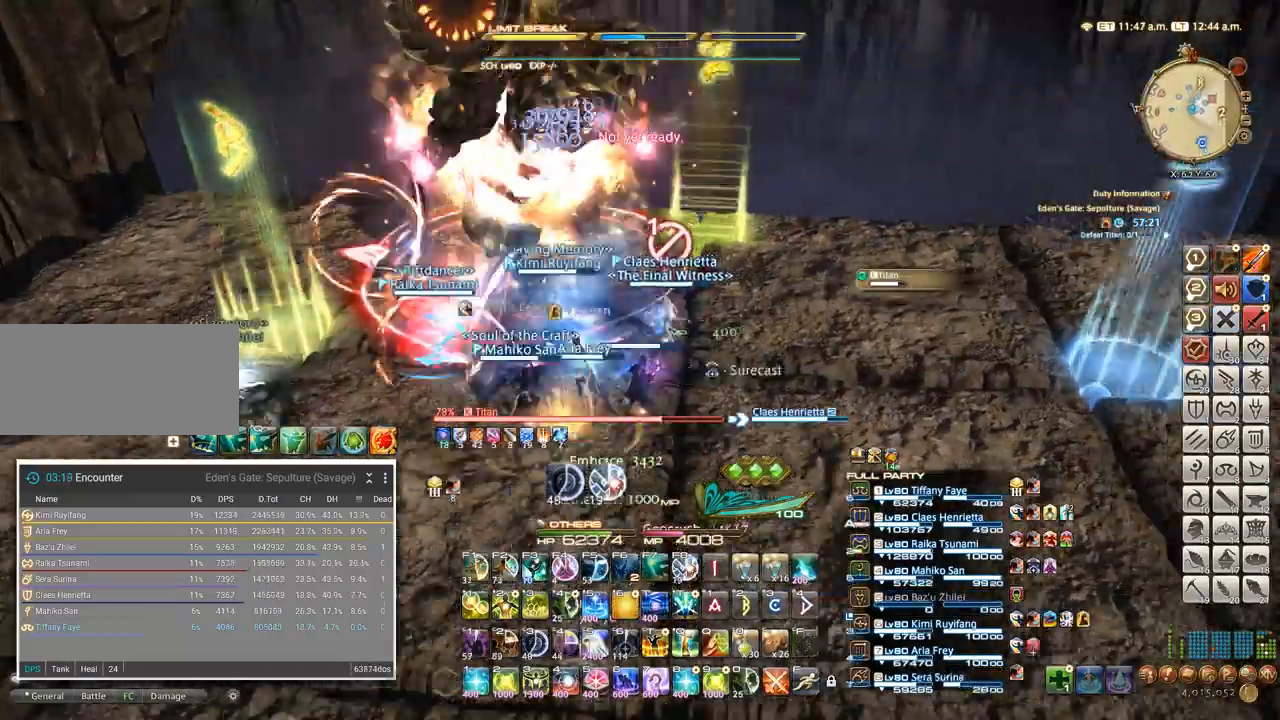
{"keys": ["s"]}
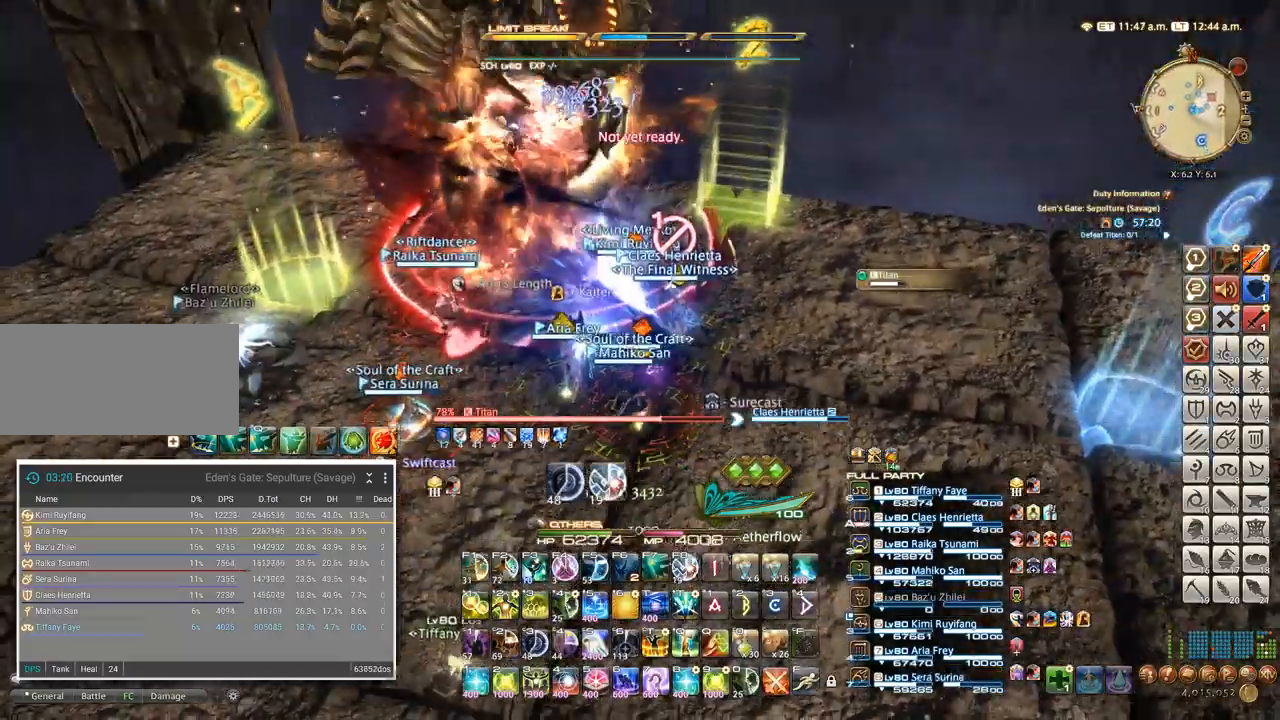
{"keys": ["w"], "events": [[333, "s", "up"], [417, "w", "down"]]}
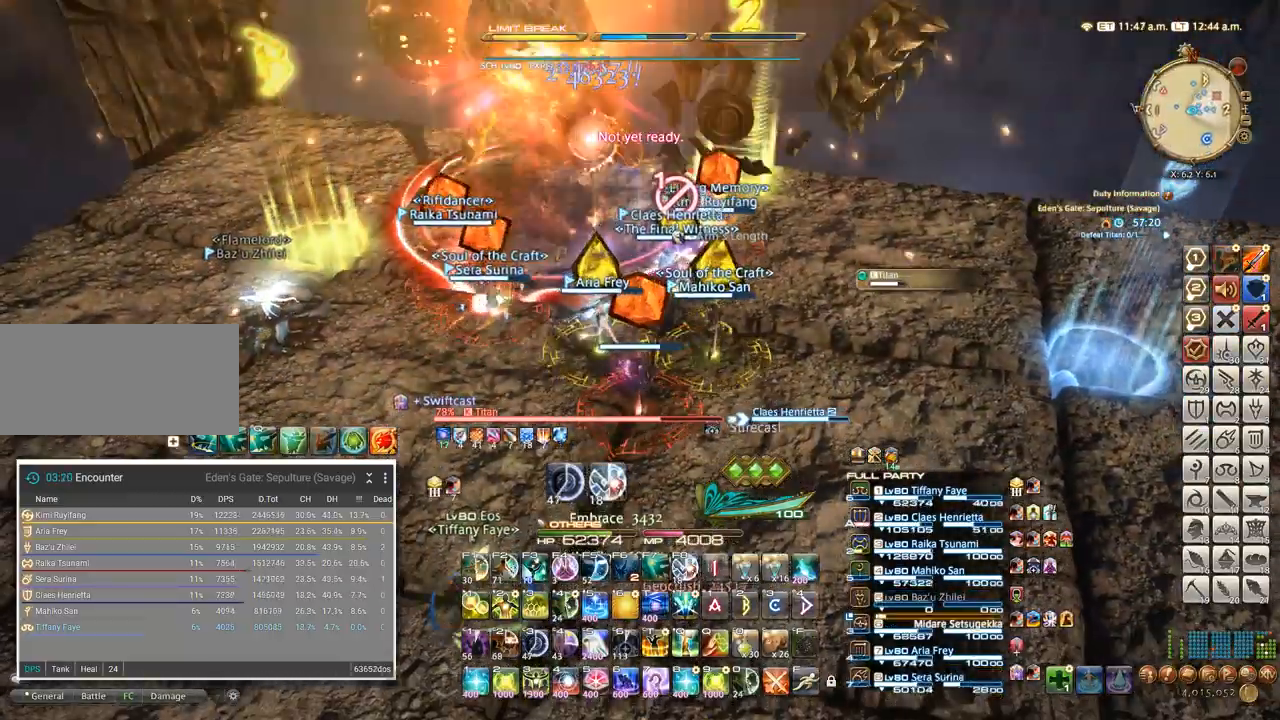
{"keys": ["w"], "events": [[33, "d", "down"], [267, "d", "up"]]}
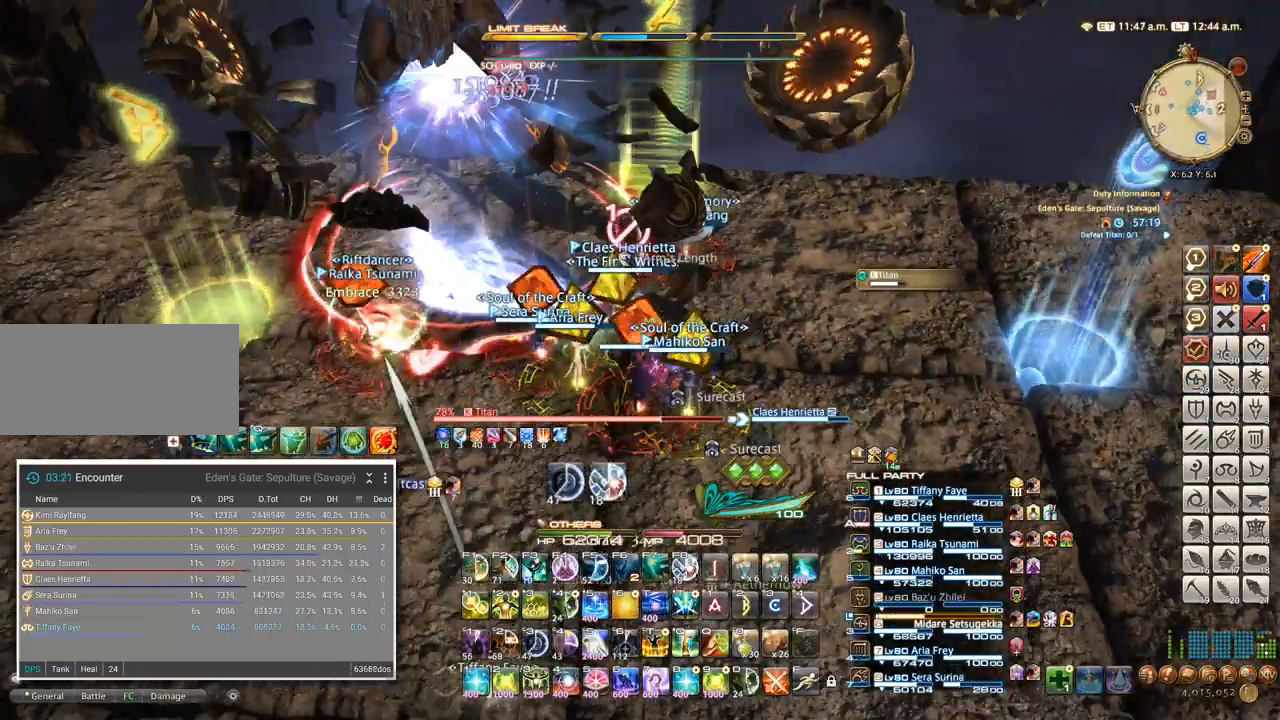
{"keys": []}
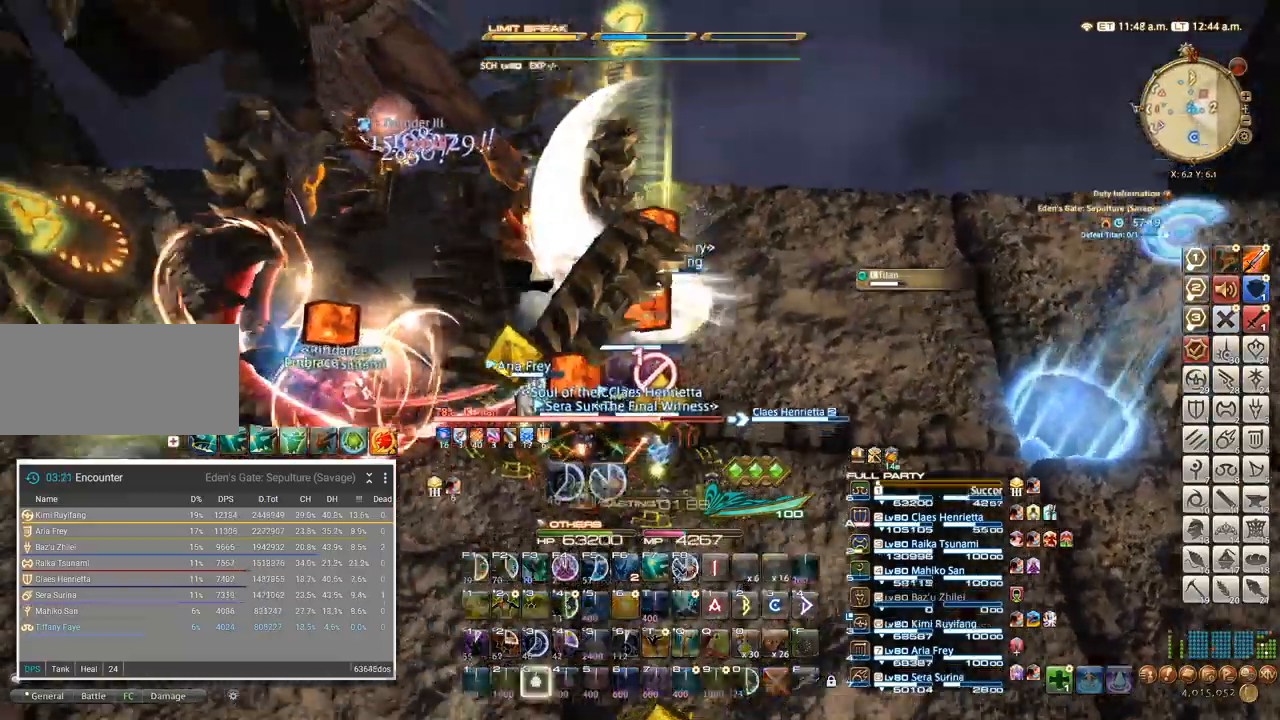
{"keys": ["3"]}
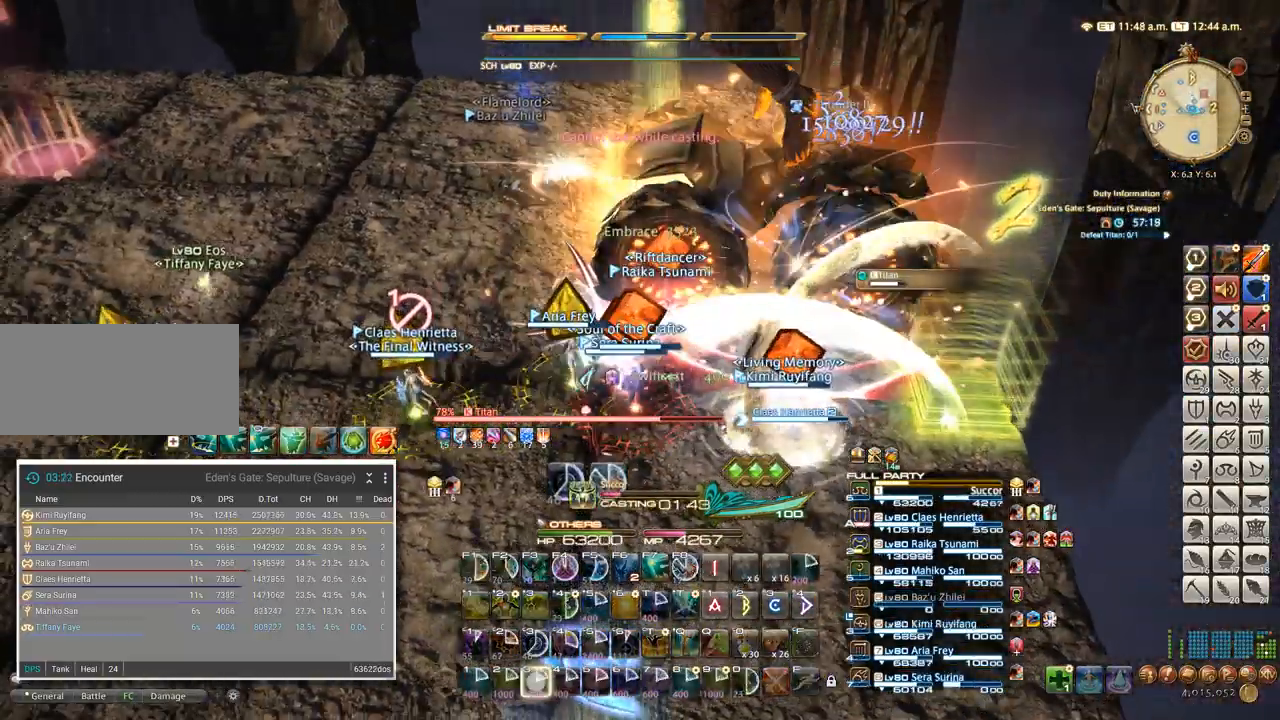
{"keys": [], "events": [[17, "3", "up"], [283, "alt_l", "down"], [333, "q", "down"], [400, "alt_l", "up"], [400, "q", "up"]]}
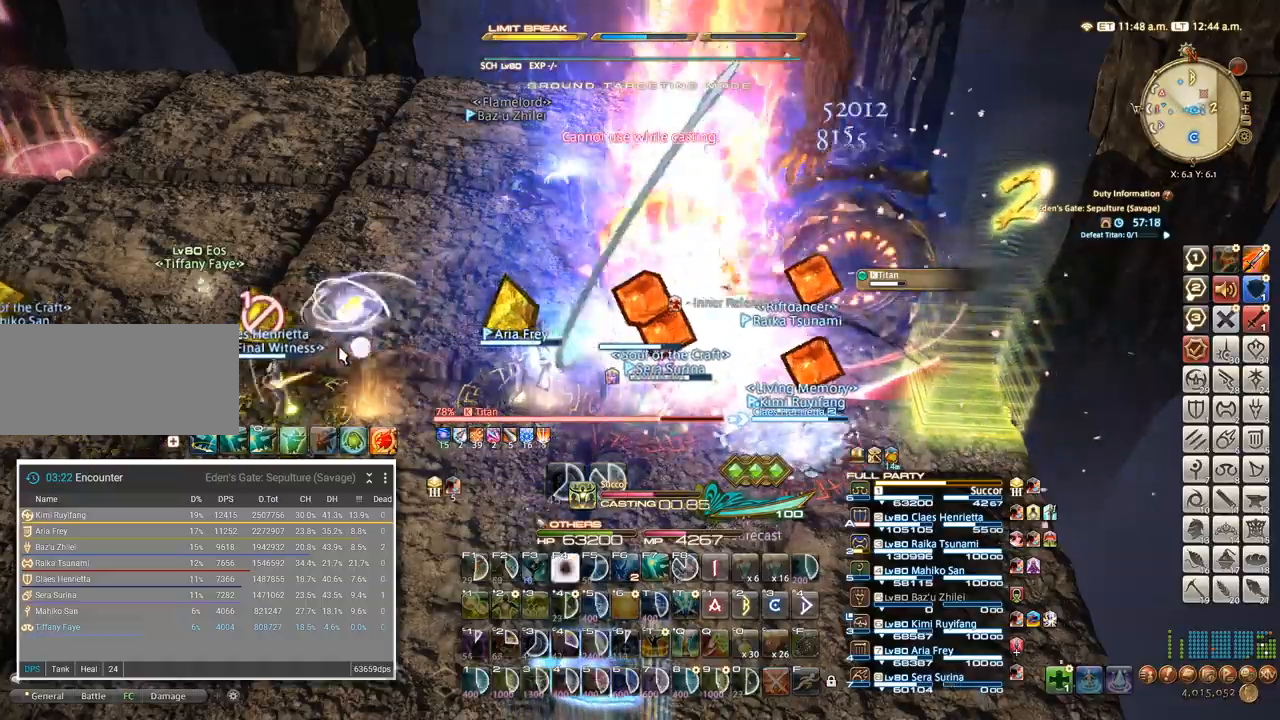
{"keys": []}
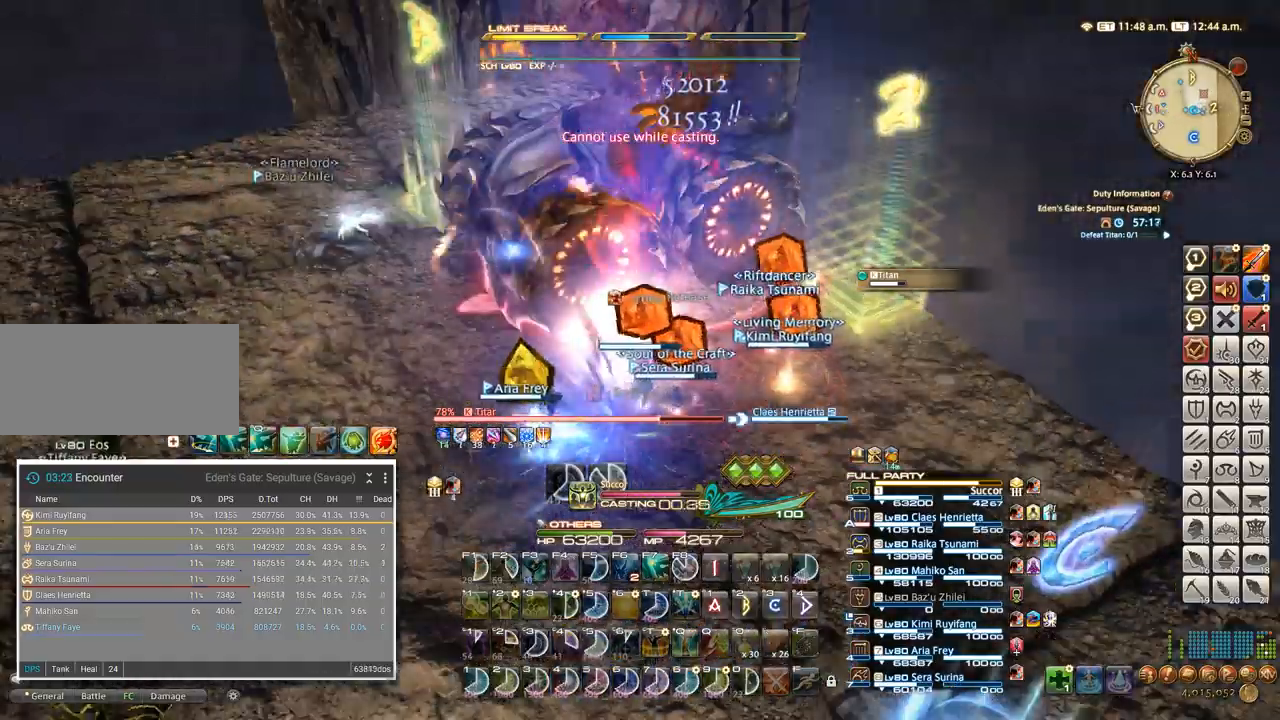
{"keys": [], "events": []}
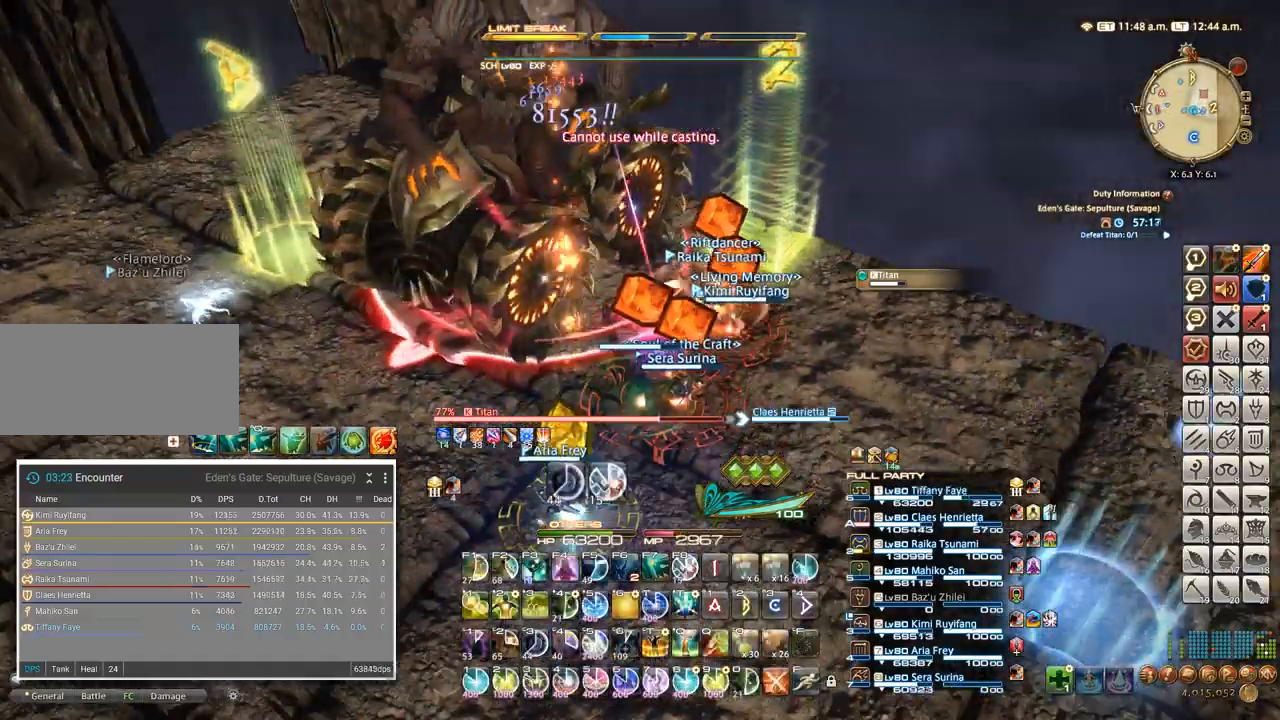
{"keys": ["f3"], "events": [[450, "f3", "down"]]}